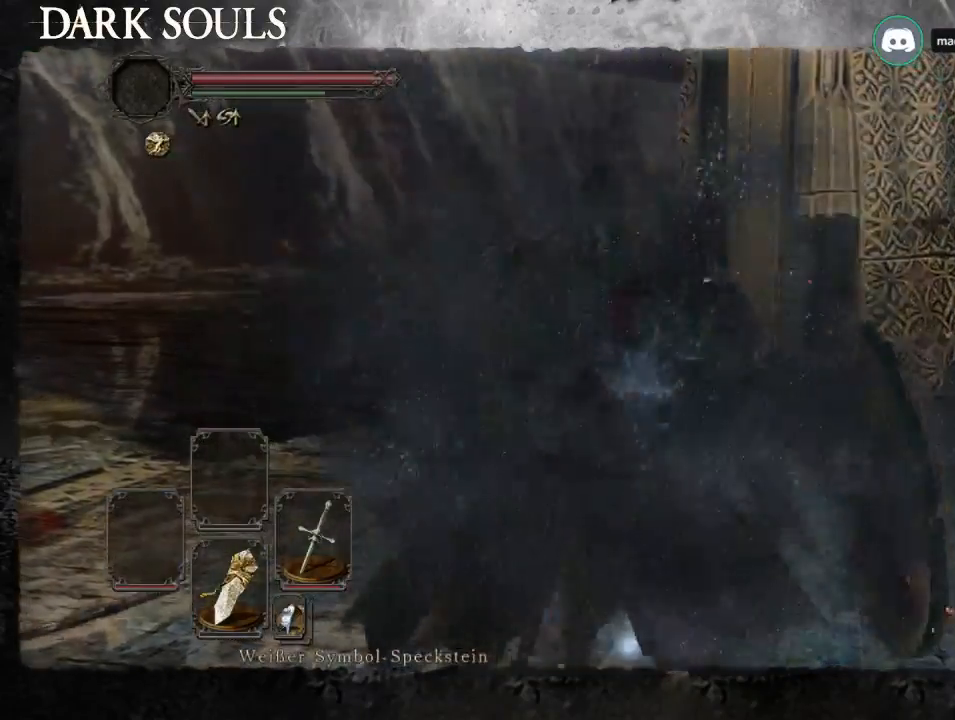
Gameplay with a controller (PlayStation layout); each line is a JSON object with the inputs held at the frame after it. "events" lists button and stick changes between this image and that frame as [ms after this image, input, new state], when the widget could be followed in between. Not read: L2 R2.
{"buttons": [], "left_stick": "down-right", "right_stick": "right", "events": [[100, "CROSS", "down"], [100, "left_stick", "left"], [200, "CROSS", "up"], [233, "left_stick", "down-left"], [267, "CROSS", "down"], [367, "CROSS", "up"], [367, "right_stick", "right"], [400, "left_stick", "down-right"]]}
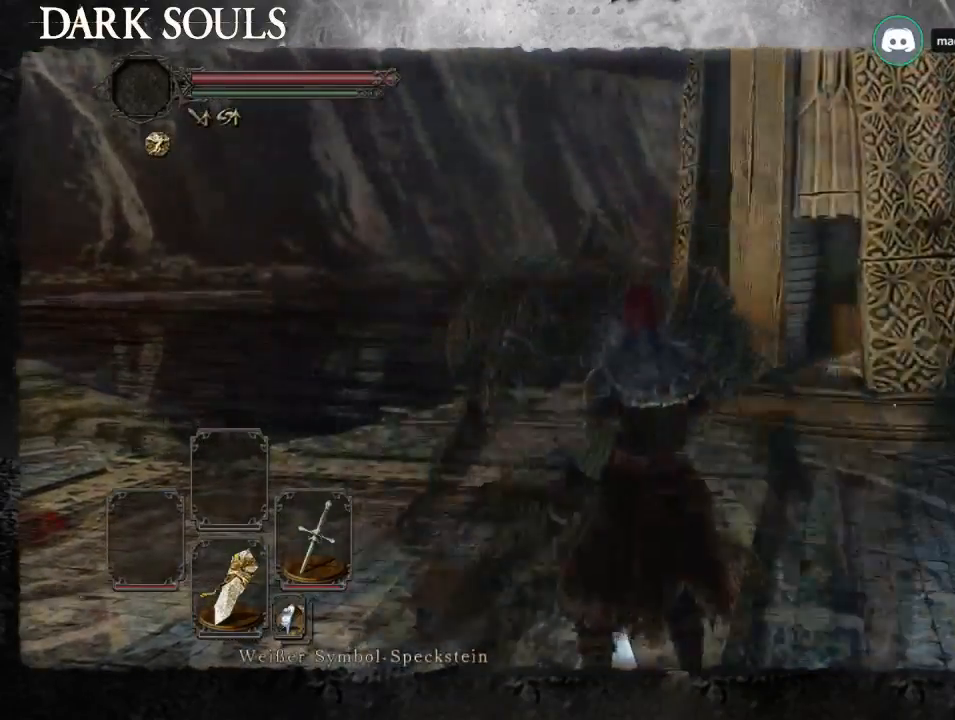
{"buttons": [], "left_stick": "left", "right_stick": "right", "events": [[67, "left_stick", "up-right"], [233, "left_stick", "up"], [367, "left_stick", "up-left"], [500, "left_stick", "left"]]}
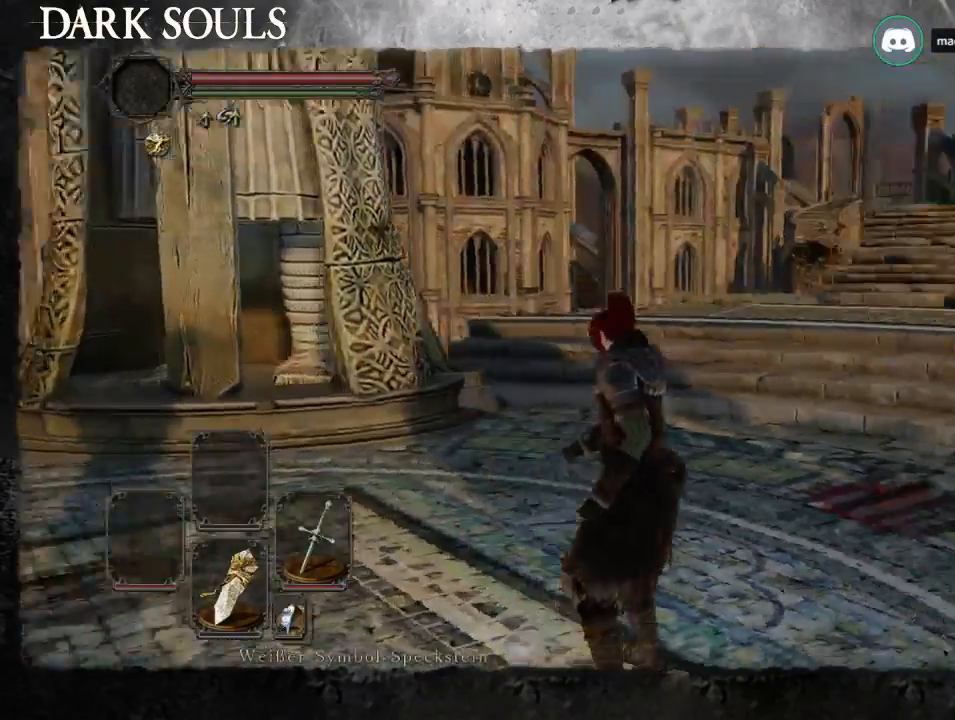
{"buttons": ["CIRCLE"], "left_stick": "right", "right_stick": "center", "events": [[33, "left_stick", "down-left"], [200, "left_stick", "down-right"], [333, "right_stick", "center"], [433, "CIRCLE", "down"], [467, "left_stick", "right"]]}
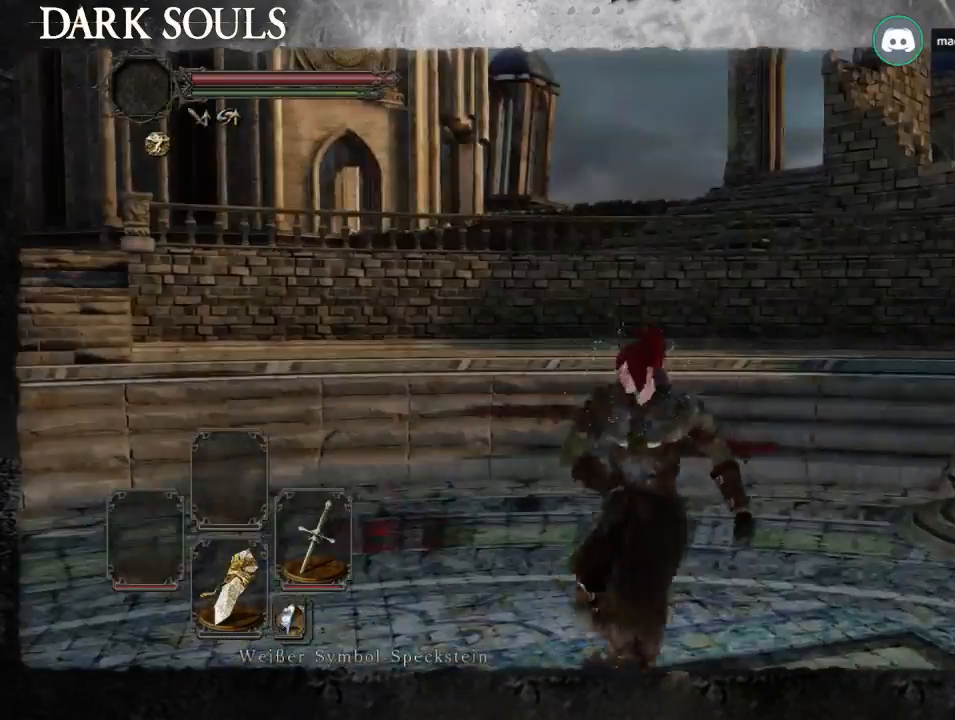
{"buttons": [], "left_stick": "up-right", "right_stick": "center", "events": [[33, "CIRCLE", "up"], [233, "right_stick", "right"], [400, "left_stick", "up-right"], [500, "right_stick", "center"]]}
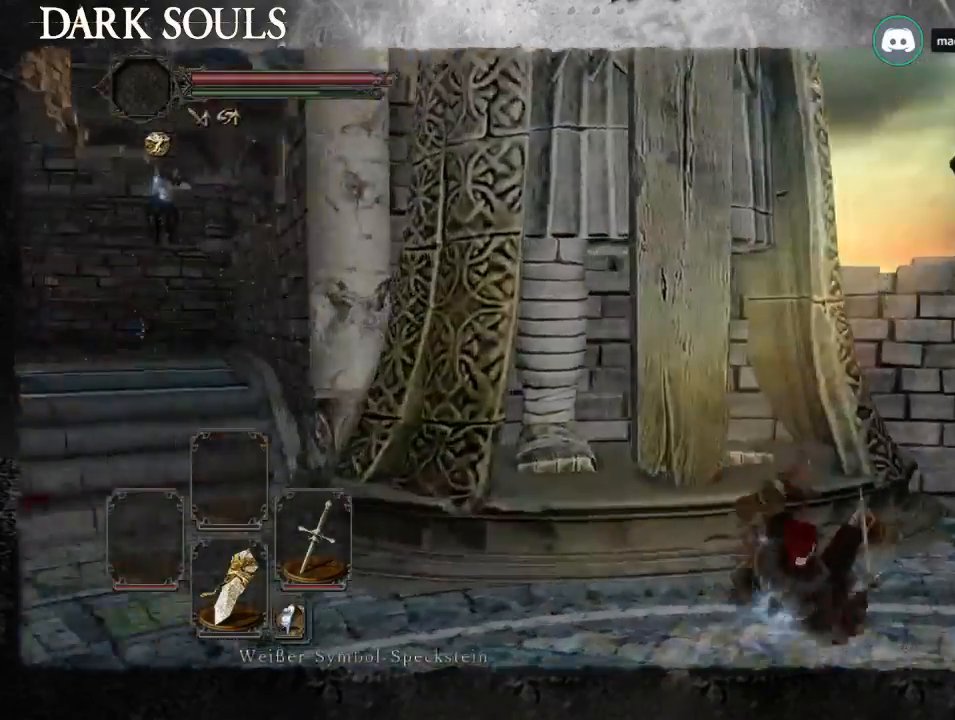
{"buttons": [], "left_stick": "right", "right_stick": "center", "events": [[267, "left_stick", "right"]]}
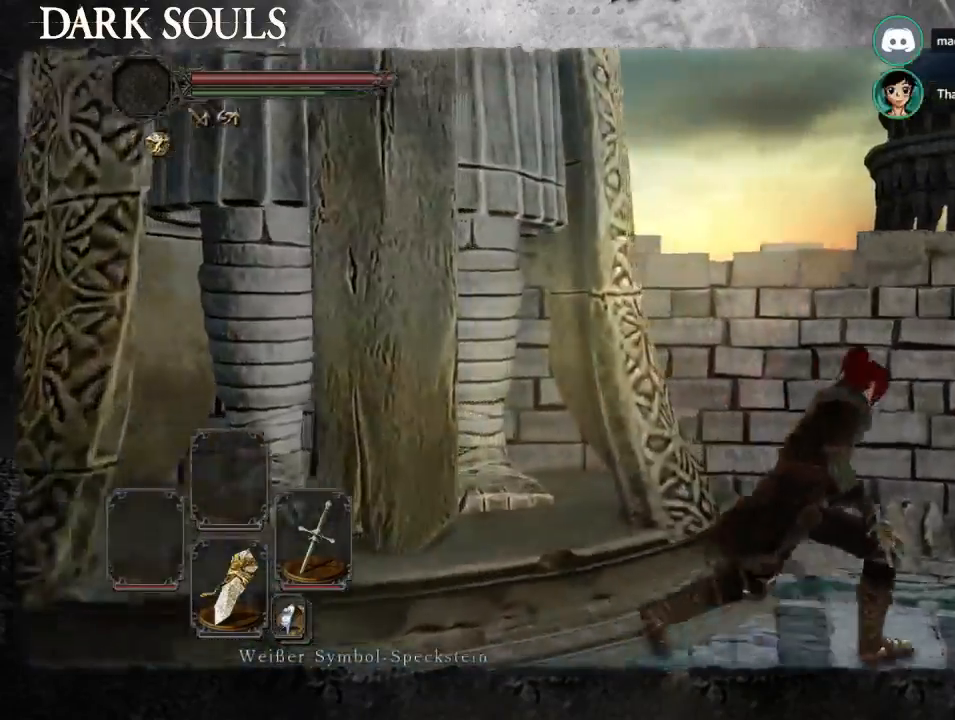
{"buttons": ["START"], "left_stick": "up-right", "right_stick": "down-left", "events": [[33, "START", "down"], [333, "left_stick", "up-right"], [433, "right_stick", "down-left"]]}
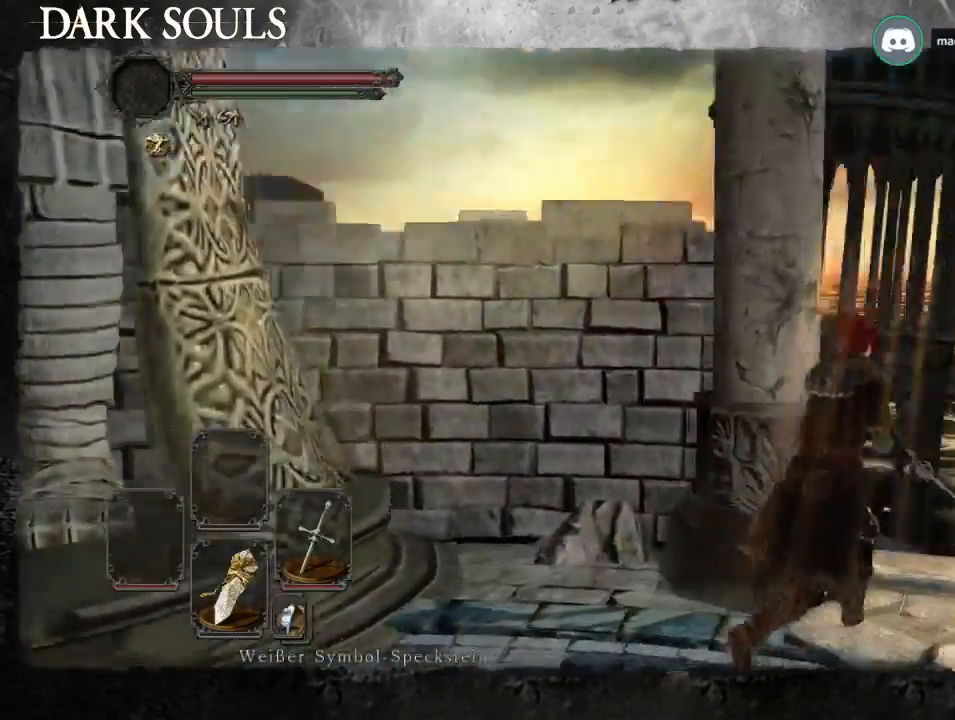
{"buttons": [], "left_stick": "up", "right_stick": "center", "events": [[33, "START", "up"], [167, "right_stick", "center"], [300, "CIRCLE", "down"], [367, "left_stick", "up"], [400, "CIRCLE", "up"]]}
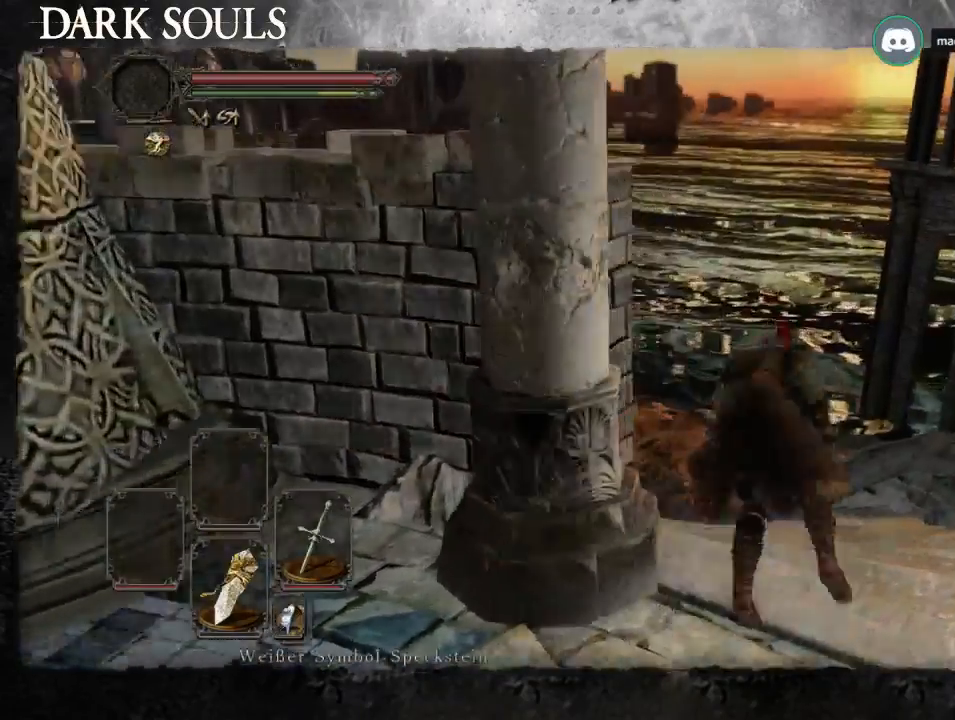
{"buttons": [], "left_stick": "up", "right_stick": "center", "events": [[133, "right_stick", "left"], [200, "right_stick", "down-left"], [467, "right_stick", "center"]]}
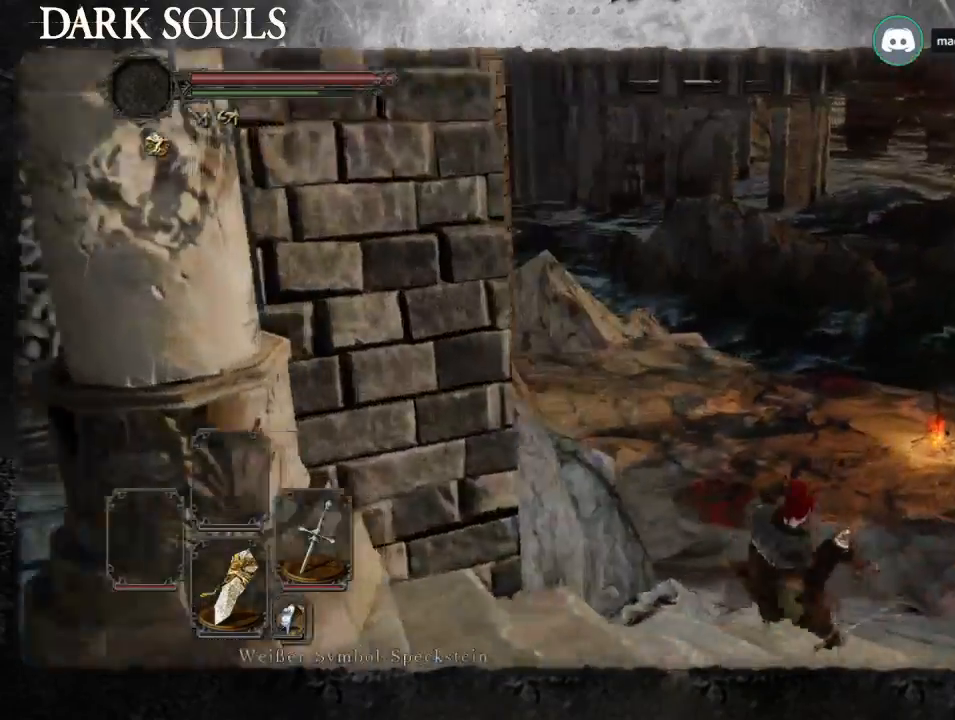
{"buttons": [], "left_stick": "down-right", "right_stick": "left", "events": [[300, "right_stick", "left"], [333, "left_stick", "up-right"], [500, "left_stick", "down-right"]]}
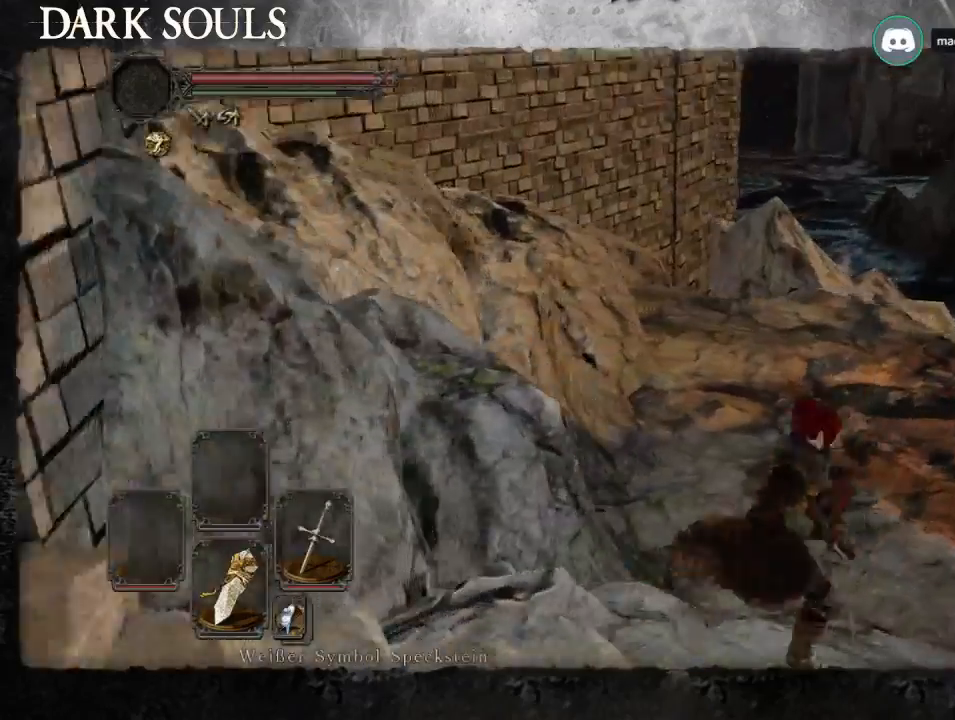
{"buttons": [], "left_stick": "up-left", "right_stick": "center", "events": [[67, "left_stick", "down-left"], [200, "left_stick", "left"], [400, "left_stick", "up-left"], [433, "right_stick", "center"]]}
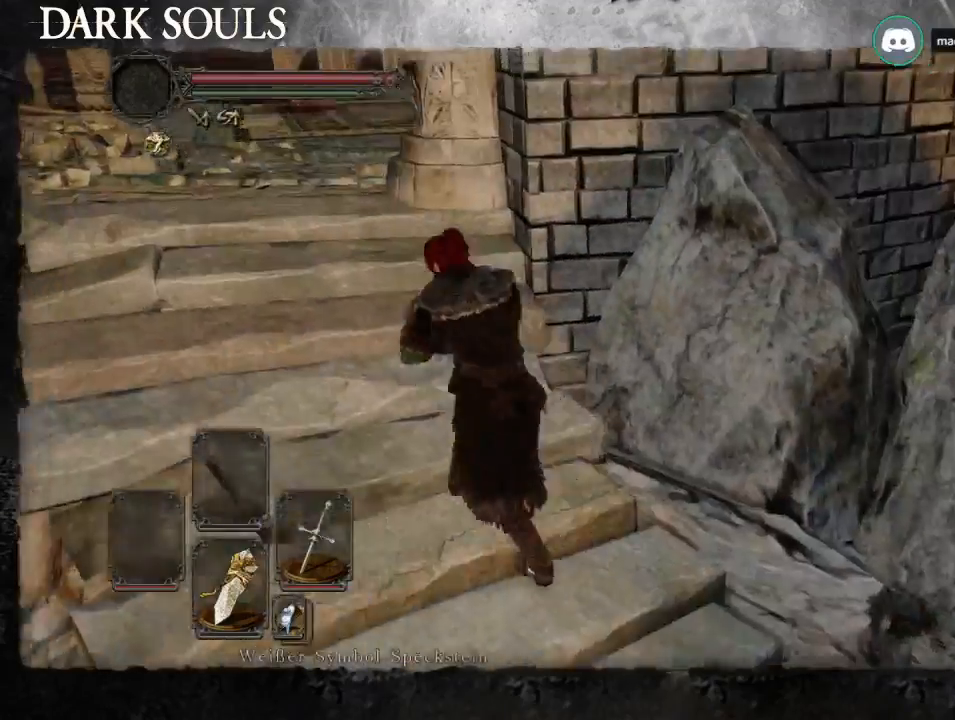
{"buttons": [], "left_stick": "up-left", "right_stick": "center"}
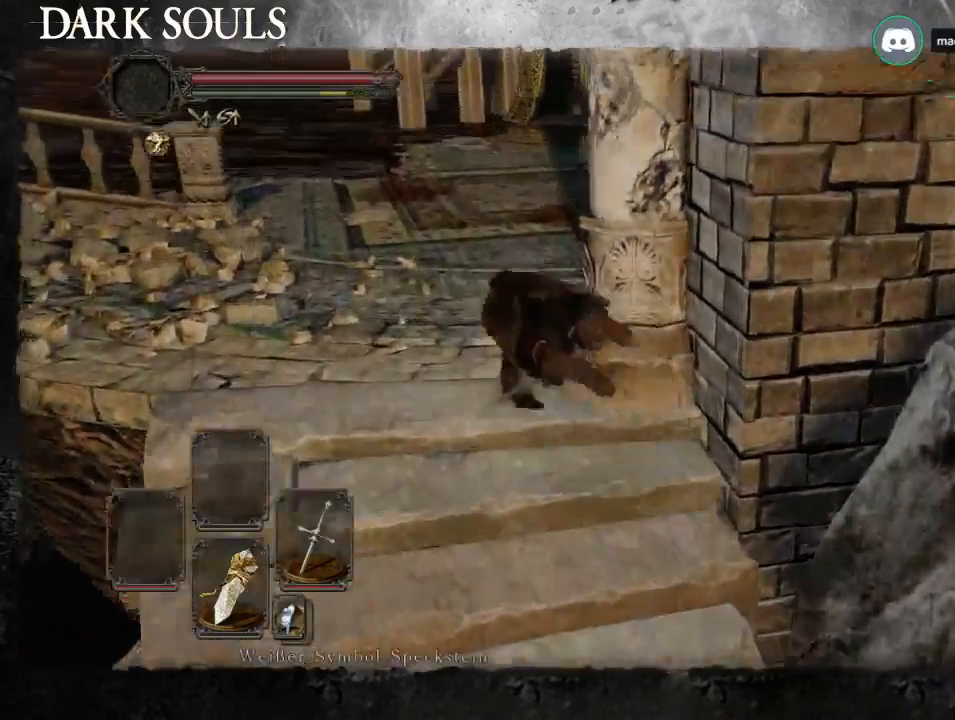
{"buttons": [], "left_stick": "up", "right_stick": "center", "events": [[100, "right_stick", "right"], [167, "left_stick", "up"], [467, "right_stick", "center"]]}
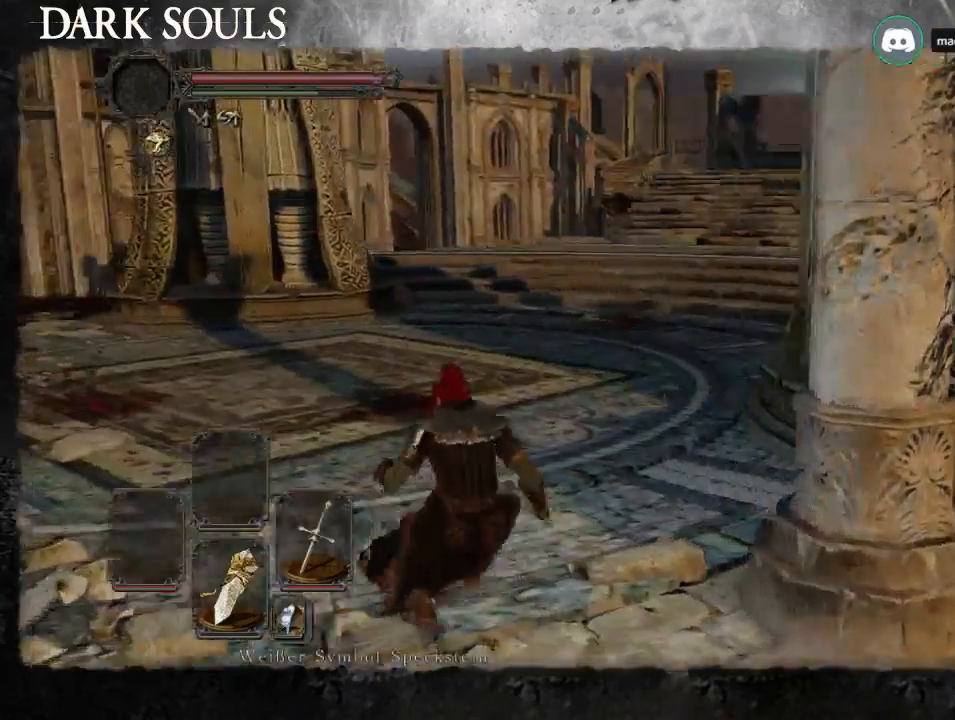
{"buttons": [], "left_stick": "up", "right_stick": "right", "events": [[67, "CIRCLE", "down"], [167, "CIRCLE", "up"], [200, "left_stick", "up-right"], [233, "START", "down"], [333, "START", "up"], [400, "right_stick", "right"], [467, "left_stick", "up"]]}
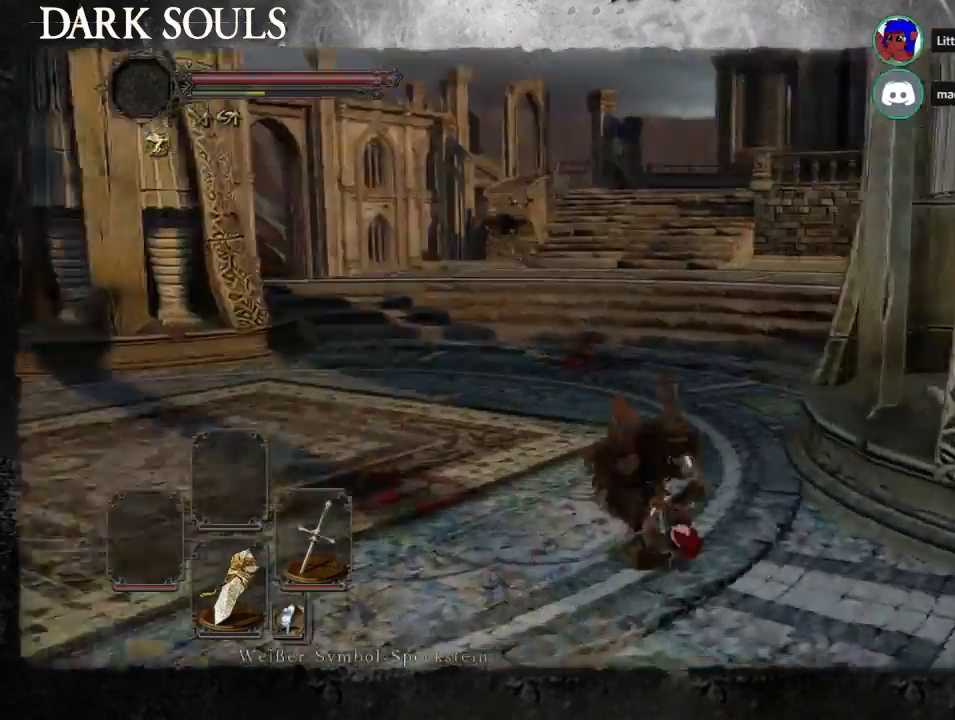
{"buttons": [], "left_stick": "down-right", "right_stick": "right", "events": [[167, "left_stick", "up-left"], [333, "left_stick", "down-left"], [467, "left_stick", "down-right"]]}
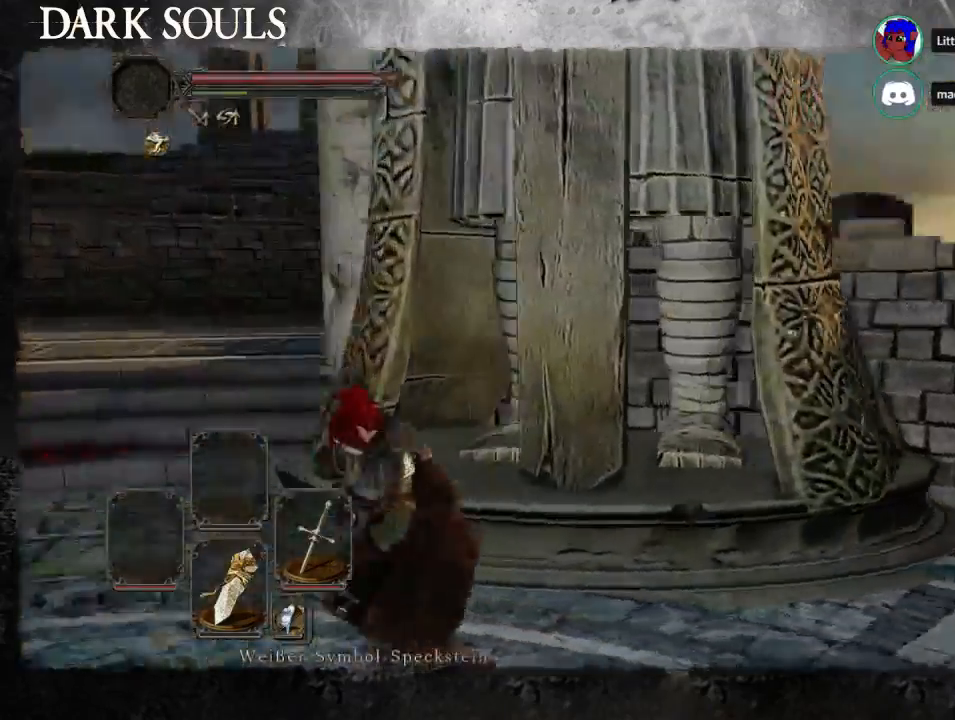
{"buttons": [], "left_stick": "up-right", "right_stick": "center", "events": [[100, "left_stick", "right"], [100, "right_stick", "center"], [200, "left_stick", "up-right"], [267, "CIRCLE", "down"], [367, "CIRCLE", "up"]]}
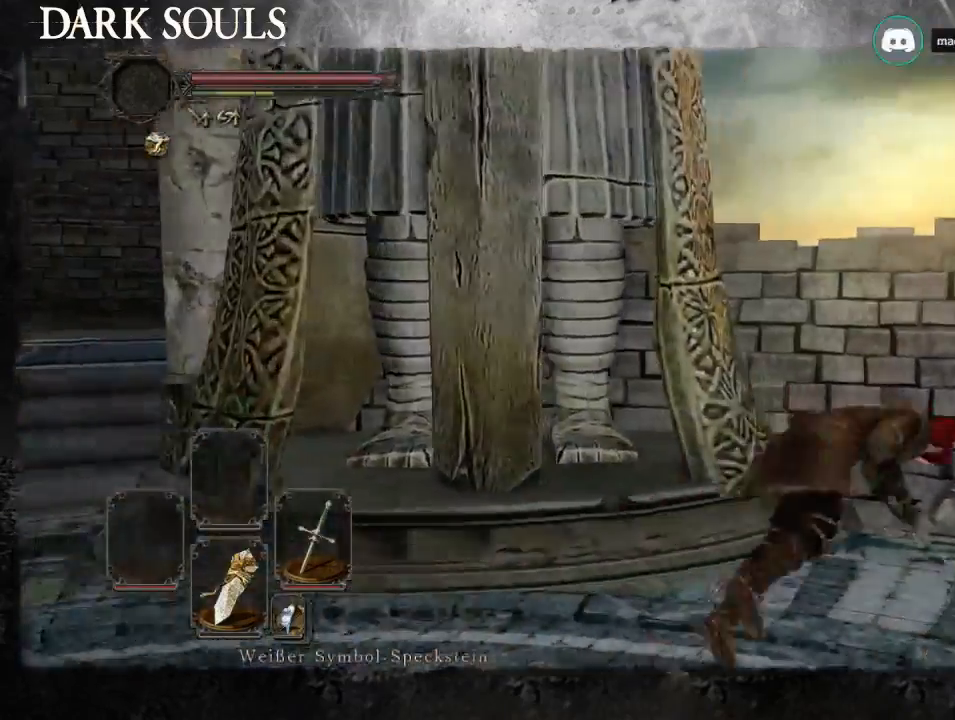
{"buttons": [], "left_stick": "right", "right_stick": "center"}
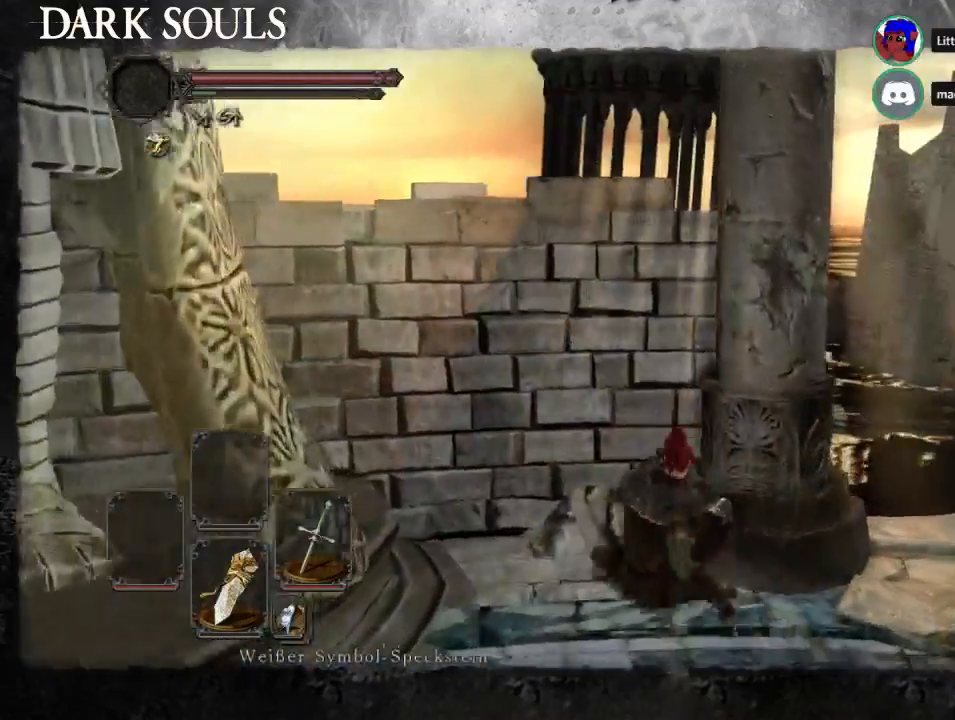
{"buttons": [], "left_stick": "up-right", "right_stick": "left", "events": [[467, "left_stick", "up-right"], [500, "right_stick", "left"]]}
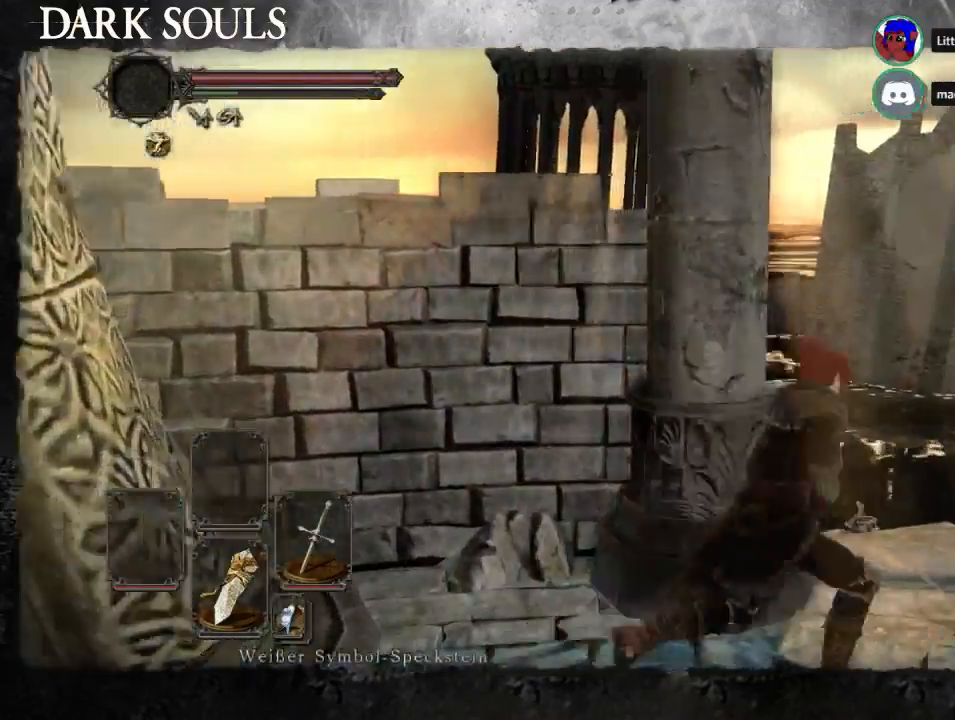
{"buttons": [], "left_stick": "up", "right_stick": "down-left", "events": [[133, "right_stick", "center"], [233, "CIRCLE", "down"], [233, "left_stick", "up"], [333, "CIRCLE", "up"], [500, "right_stick", "down-left"]]}
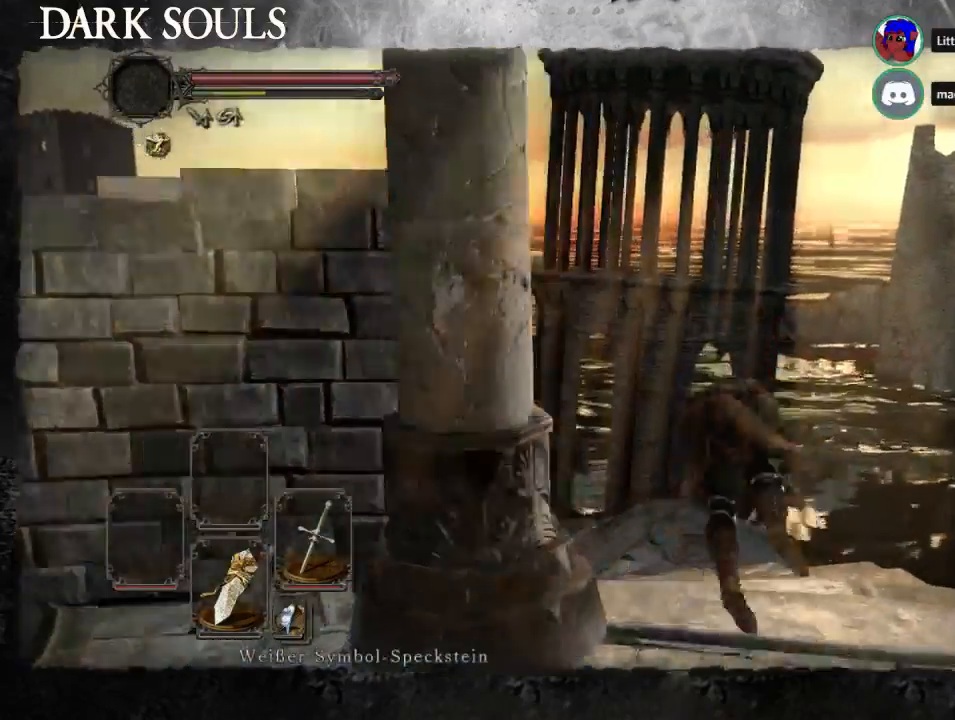
{"buttons": [], "left_stick": "up", "right_stick": "center", "events": [[367, "right_stick", "center"]]}
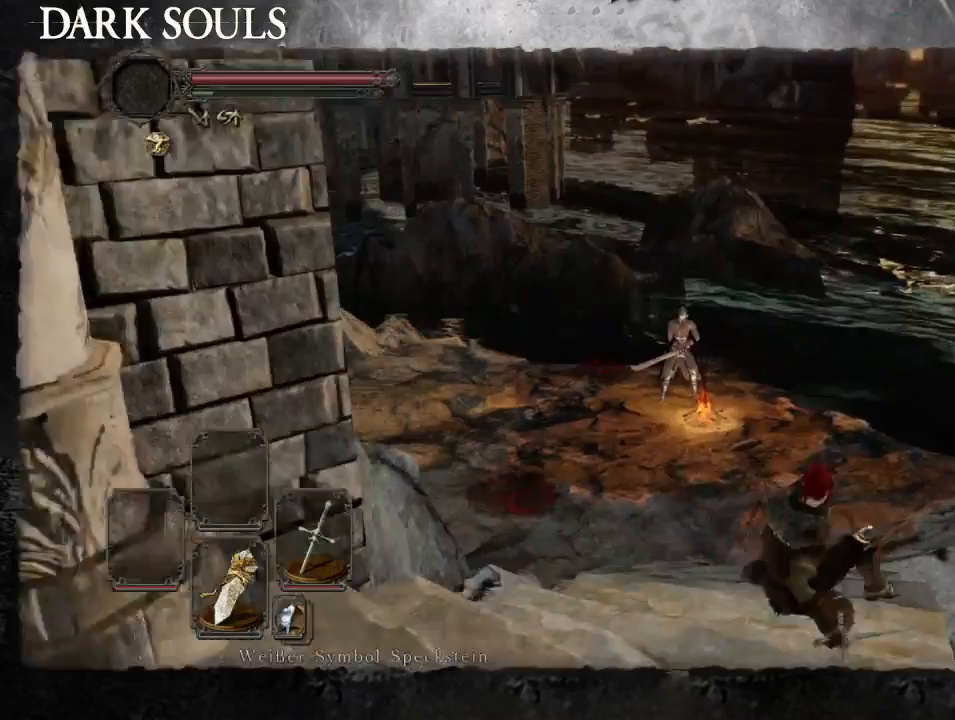
{"buttons": [], "left_stick": "center", "right_stick": "center", "events": [[33, "CIRCLE", "down"], [67, "CIRCLE", "up"], [133, "left_stick", "up-left"], [367, "left_stick", "center"]]}
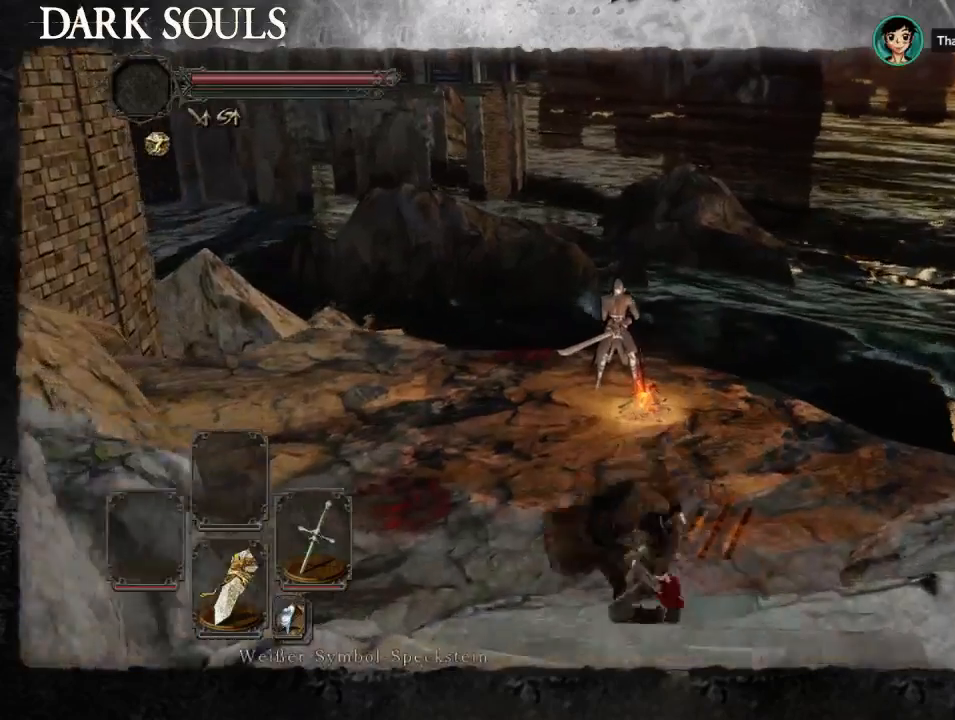
{"buttons": [], "left_stick": "center", "right_stick": "center", "events": []}
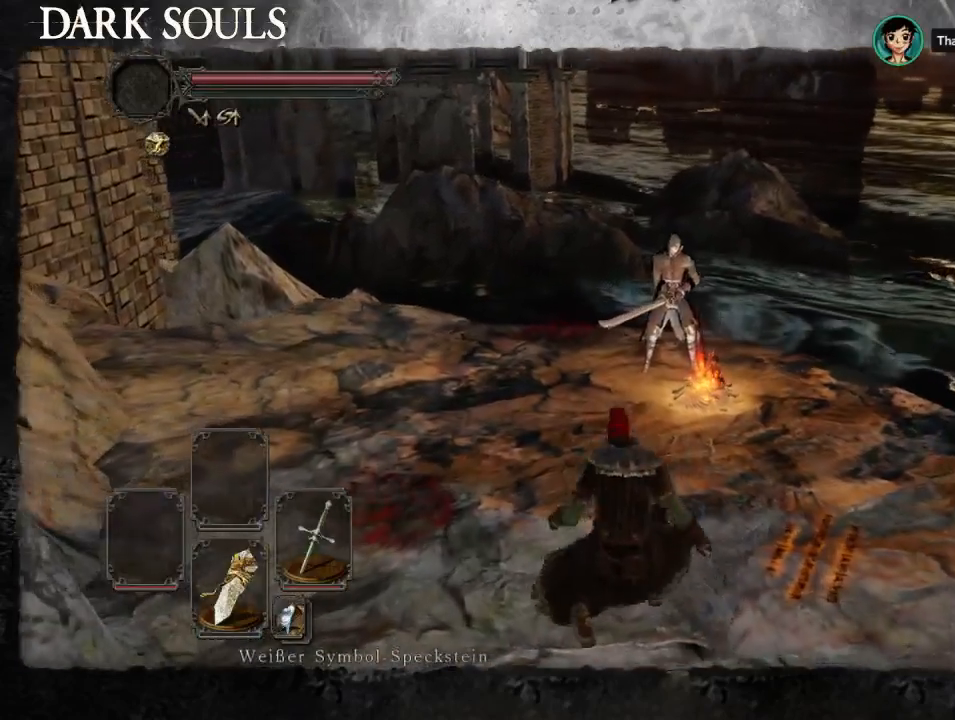
{"buttons": ["START"], "left_stick": "center", "right_stick": "up", "events": [[100, "right_stick", "up"], [200, "START", "down"]]}
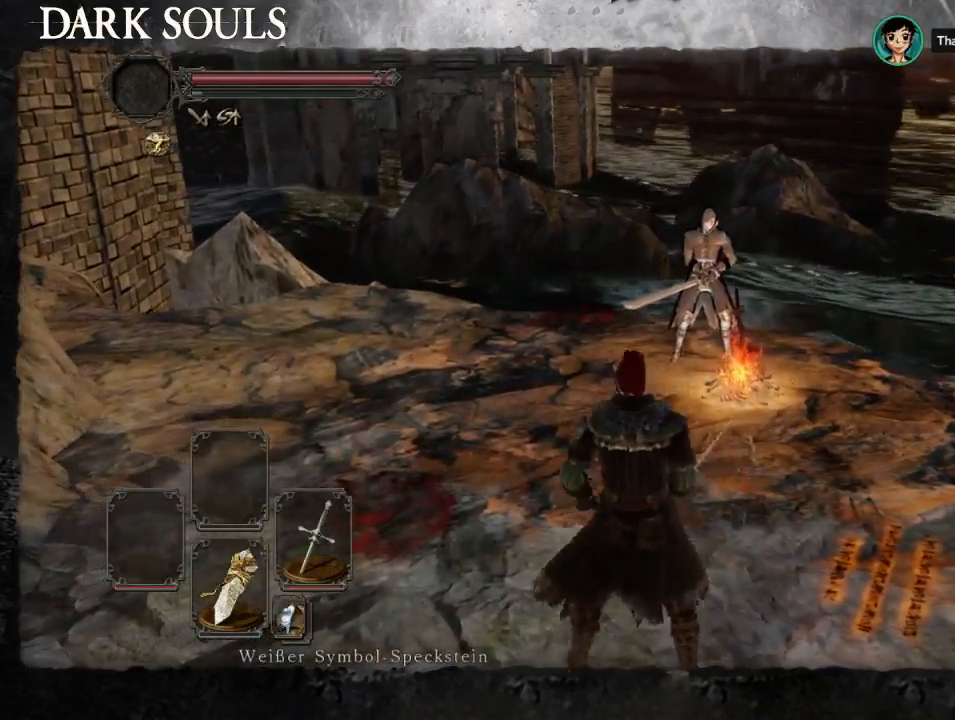
{"buttons": ["START"], "left_stick": "left", "right_stick": "center"}
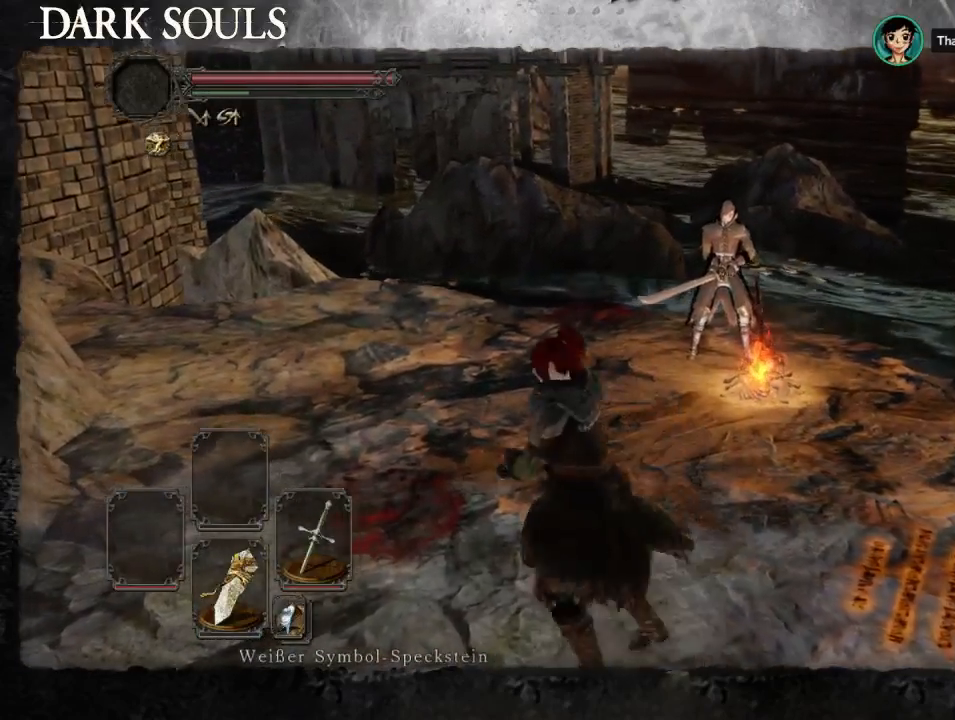
{"buttons": ["CIRCLE"], "left_stick": "center", "right_stick": "center", "events": [[133, "START", "up"], [133, "left_stick", "down-left"], [200, "right_stick", "up"], [267, "START", "down"], [333, "left_stick", "down-right"], [333, "right_stick", "center"], [400, "START", "up"], [400, "left_stick", "right"], [467, "CIRCLE", "down"], [500, "left_stick", "center"]]}
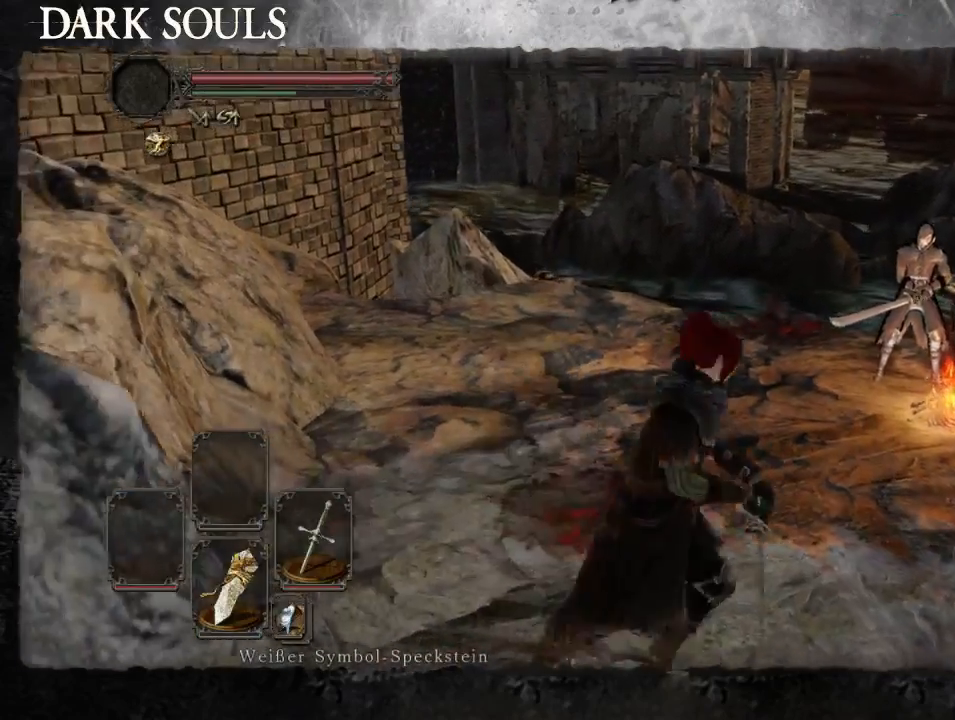
{"buttons": [], "left_stick": "center", "right_stick": "center"}
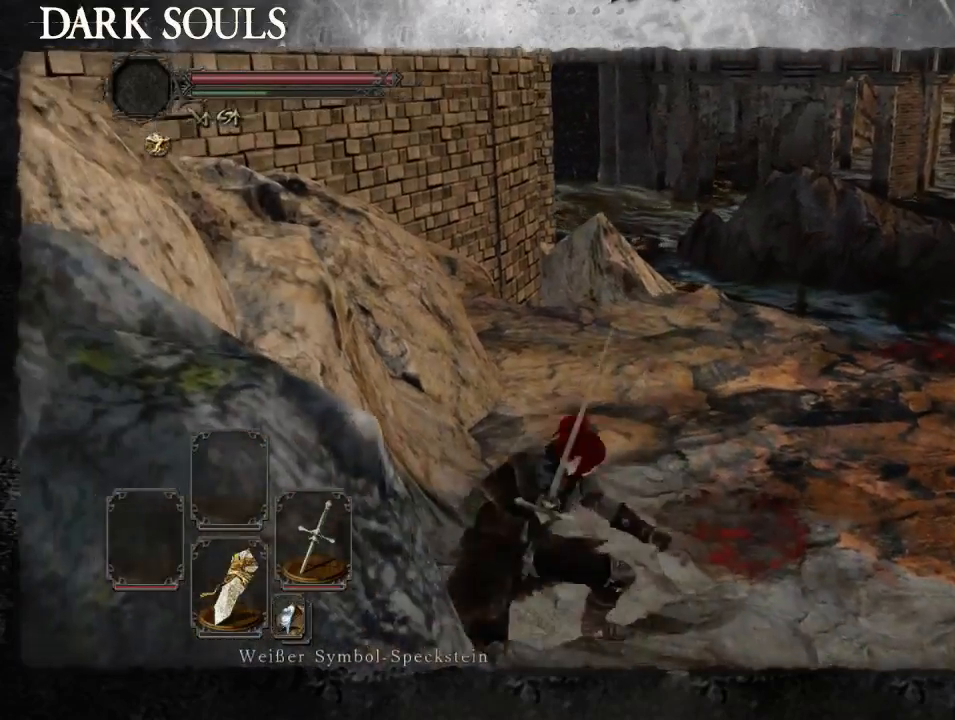
{"buttons": [], "left_stick": "center", "right_stick": "center", "events": [[100, "left_stick", "up-right"], [200, "CIRCLE", "down"], [267, "CIRCLE", "up"], [400, "left_stick", "center"], [400, "right_stick", "down-right"], [500, "right_stick", "center"]]}
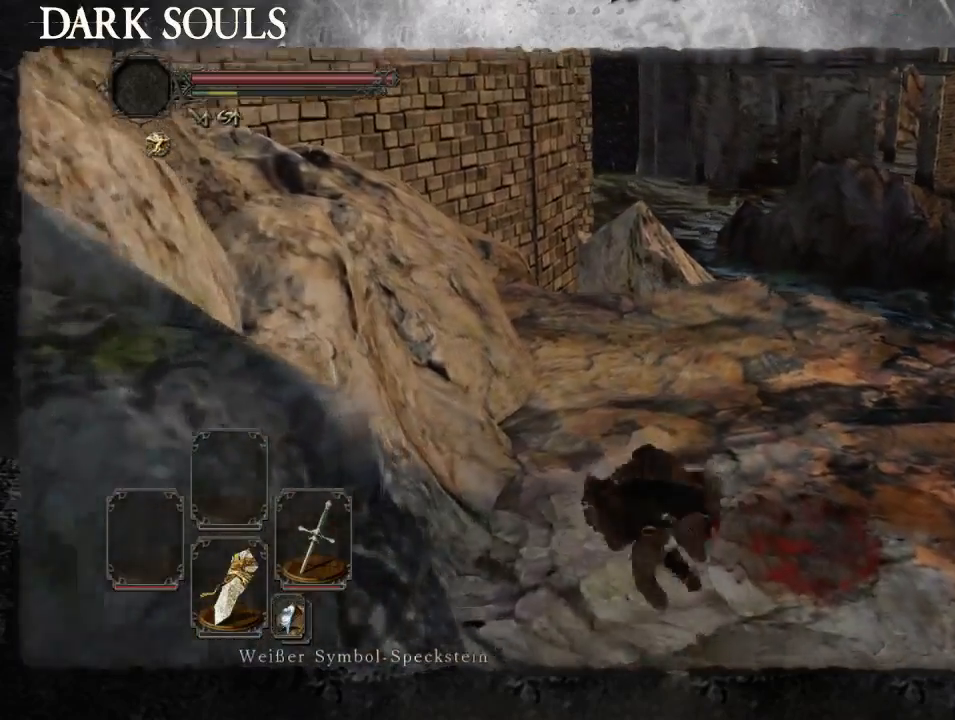
{"buttons": [], "left_stick": "right", "right_stick": "right", "events": [[67, "right_stick", "left"], [233, "right_stick", "center"], [367, "right_stick", "right"], [467, "left_stick", "right"]]}
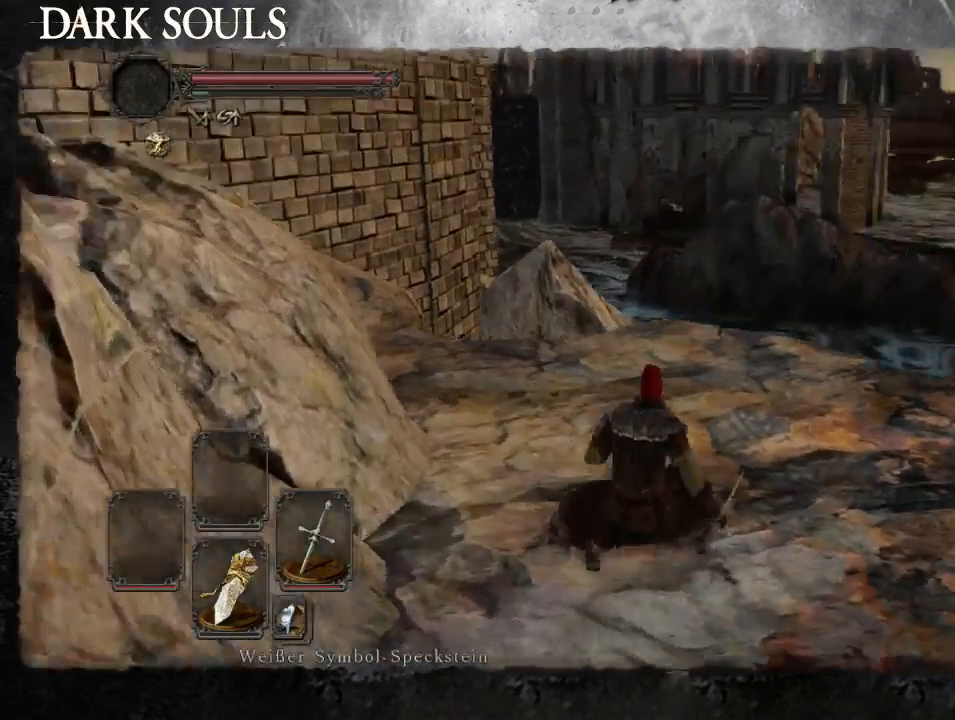
{"buttons": [], "left_stick": "up-right", "right_stick": "down-right", "events": [[67, "left_stick", "up-right"], [400, "right_stick", "down-right"]]}
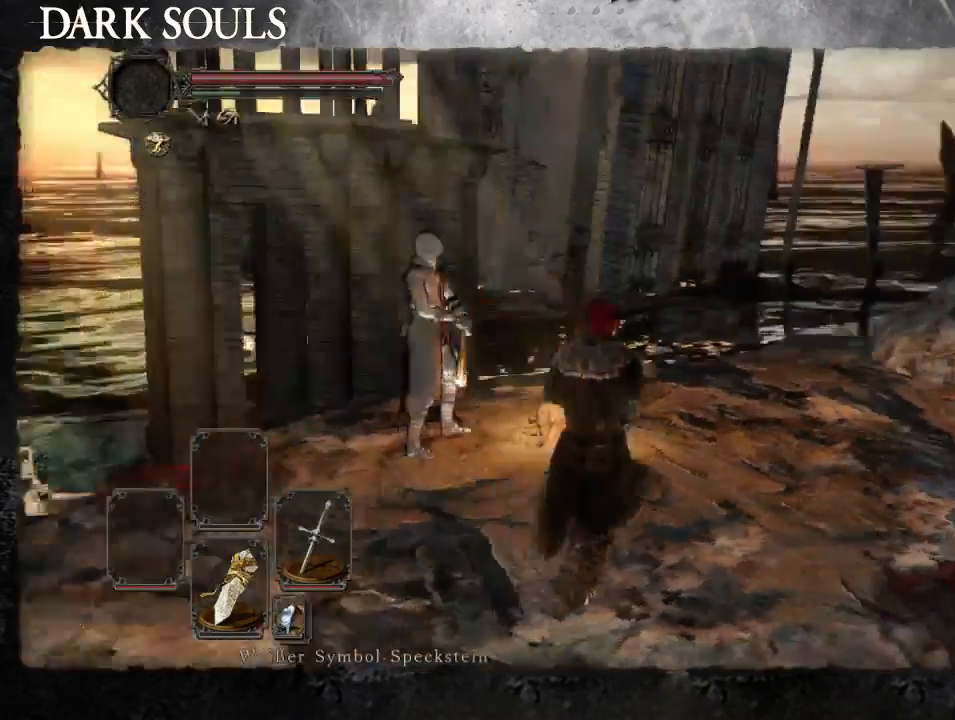
{"buttons": [], "left_stick": "center", "right_stick": "center", "events": [[100, "left_stick", "right"], [167, "right_stick", "center"], [200, "left_stick", "center"]]}